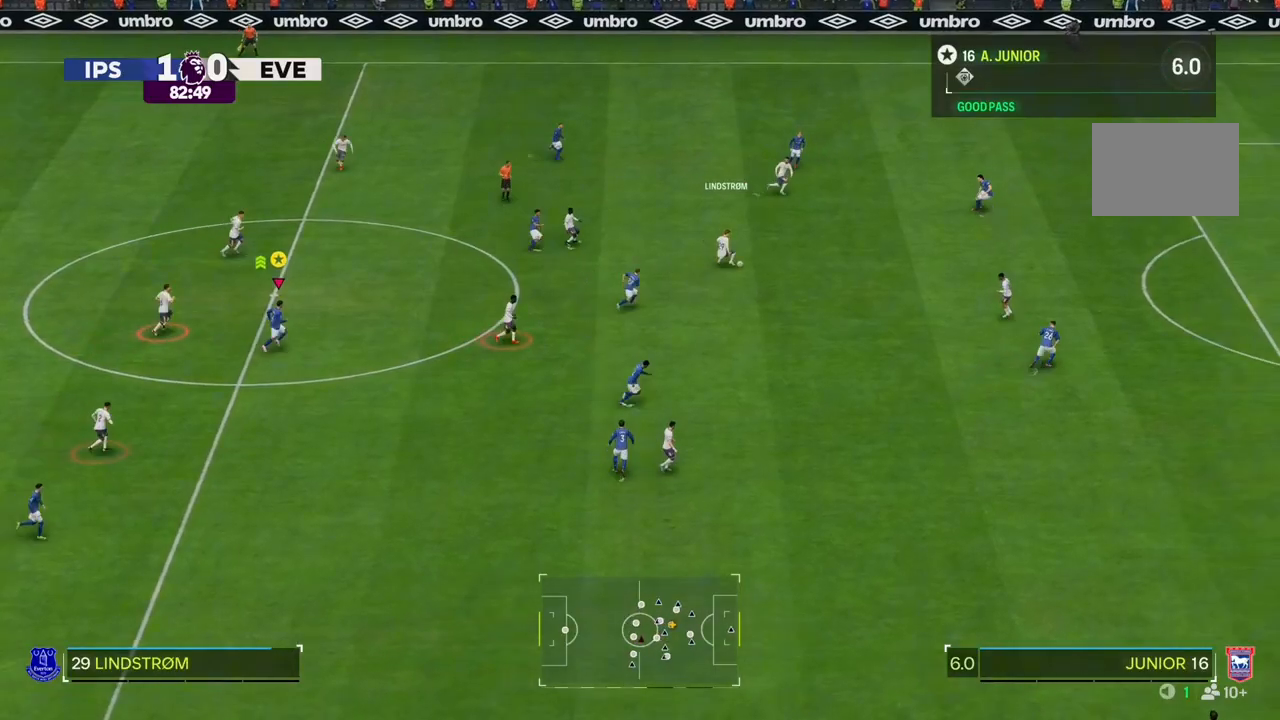
Gameplay with a controller (PlayStation layout); each line is a JSON object with the inputs held at the frame after it (dt_ms = milliseconds from this image to that frame). "events" lists button and stick changes between this image and that frame as [ms after this image, input, new state], when the widget could be followed in between. Not read: L3 R3 right_stick.
{"dt_ms": 500, "buttons": ["R2"], "left_stick": "right", "events": []}
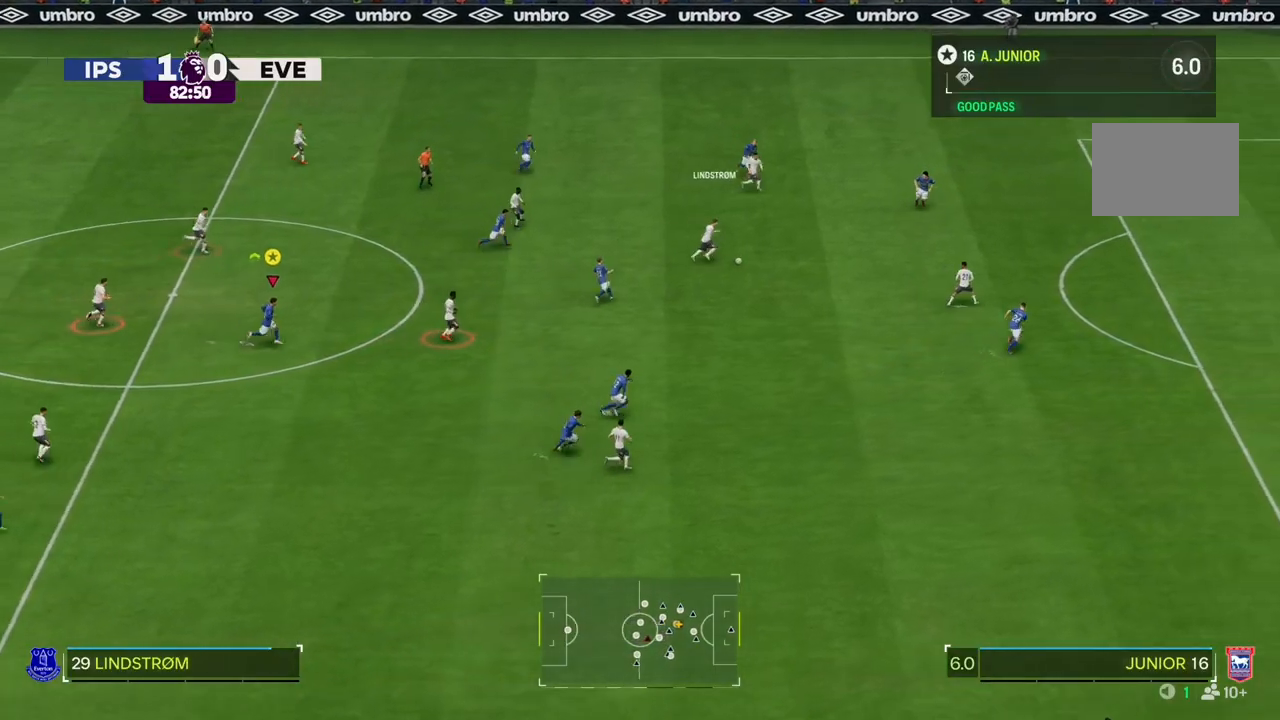
{"dt_ms": 500, "buttons": ["R2"], "left_stick": "right", "events": []}
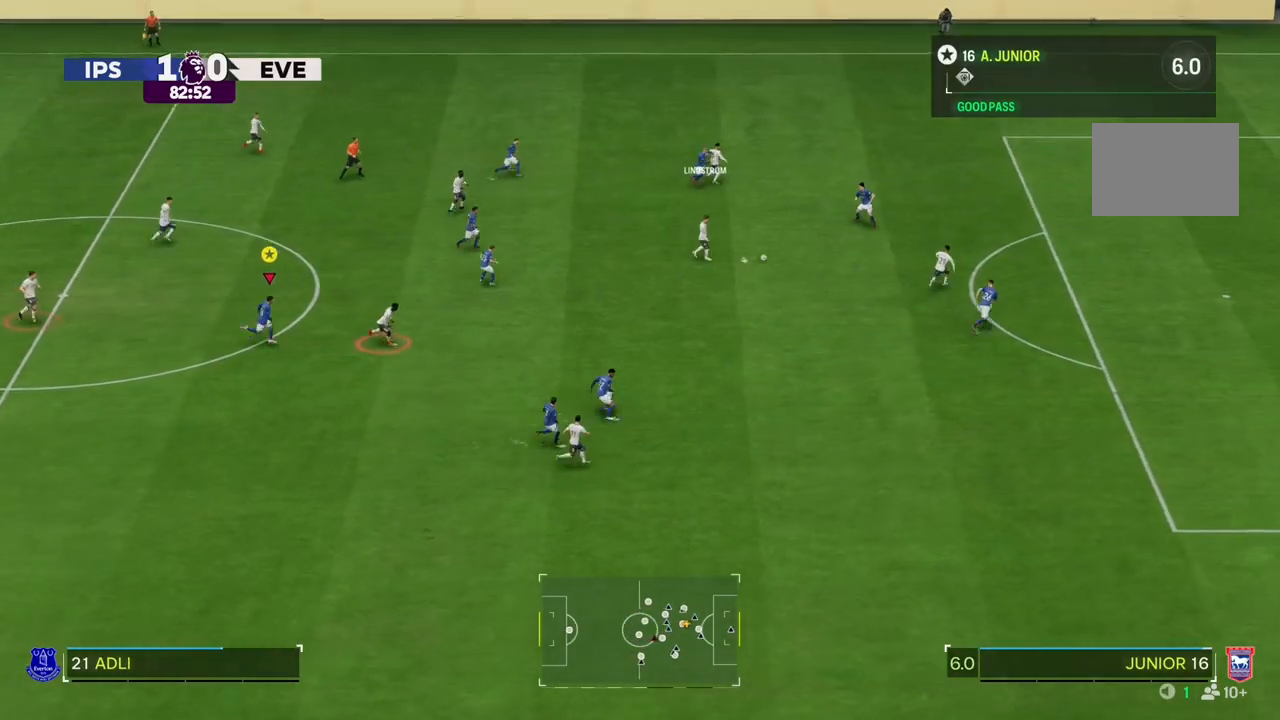
{"dt_ms": 1000, "buttons": ["R2"], "left_stick": "right"}
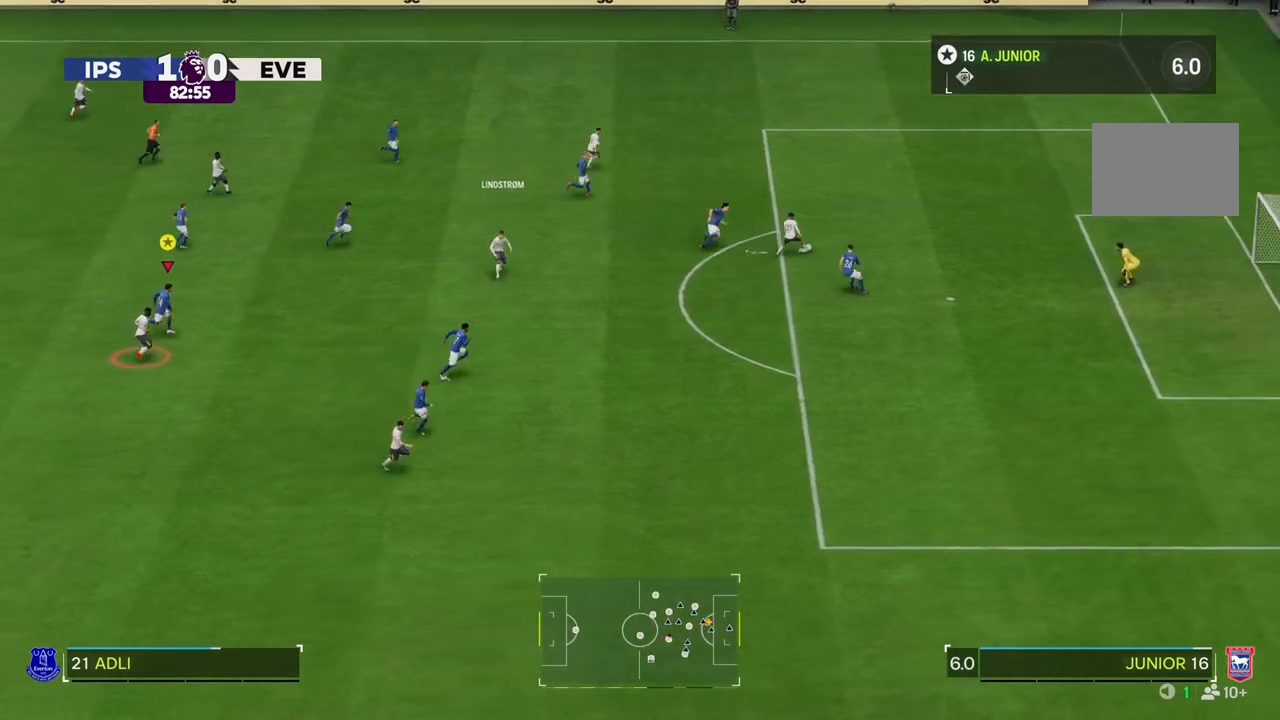
{"dt_ms": 500, "buttons": ["R2"], "left_stick": "right", "events": []}
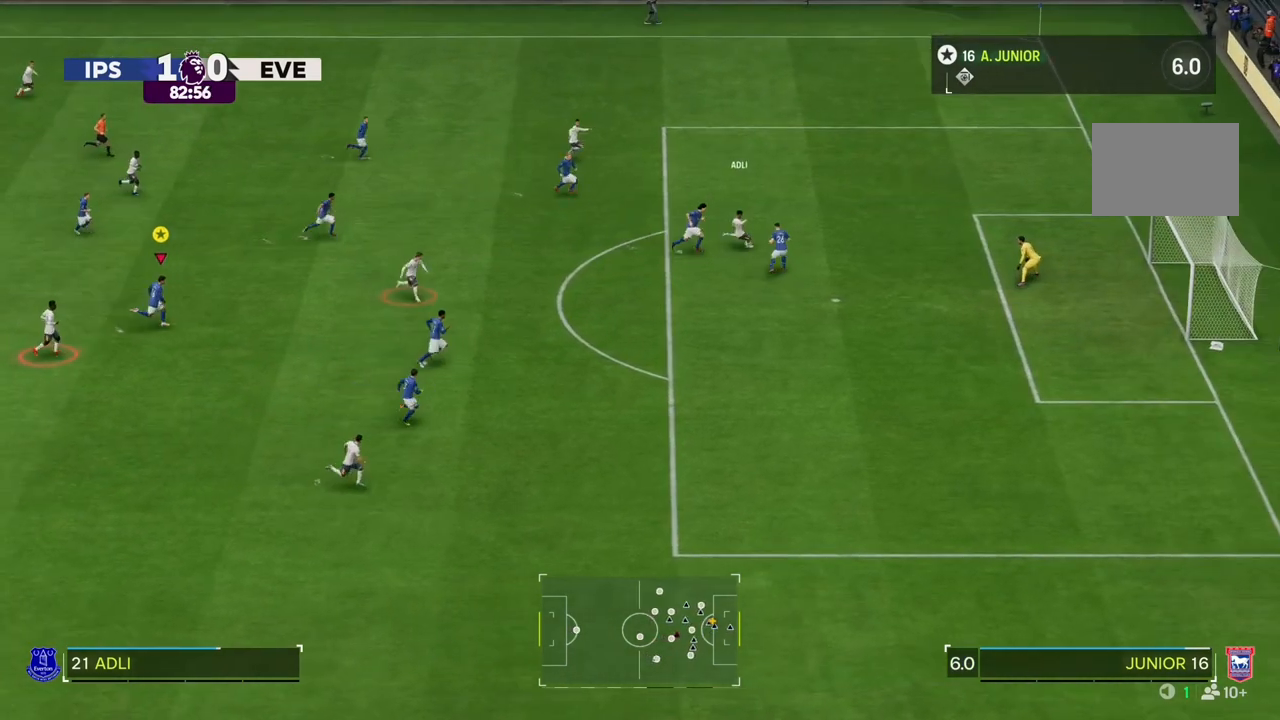
{"dt_ms": 500, "buttons": ["R2"], "left_stick": "right", "events": []}
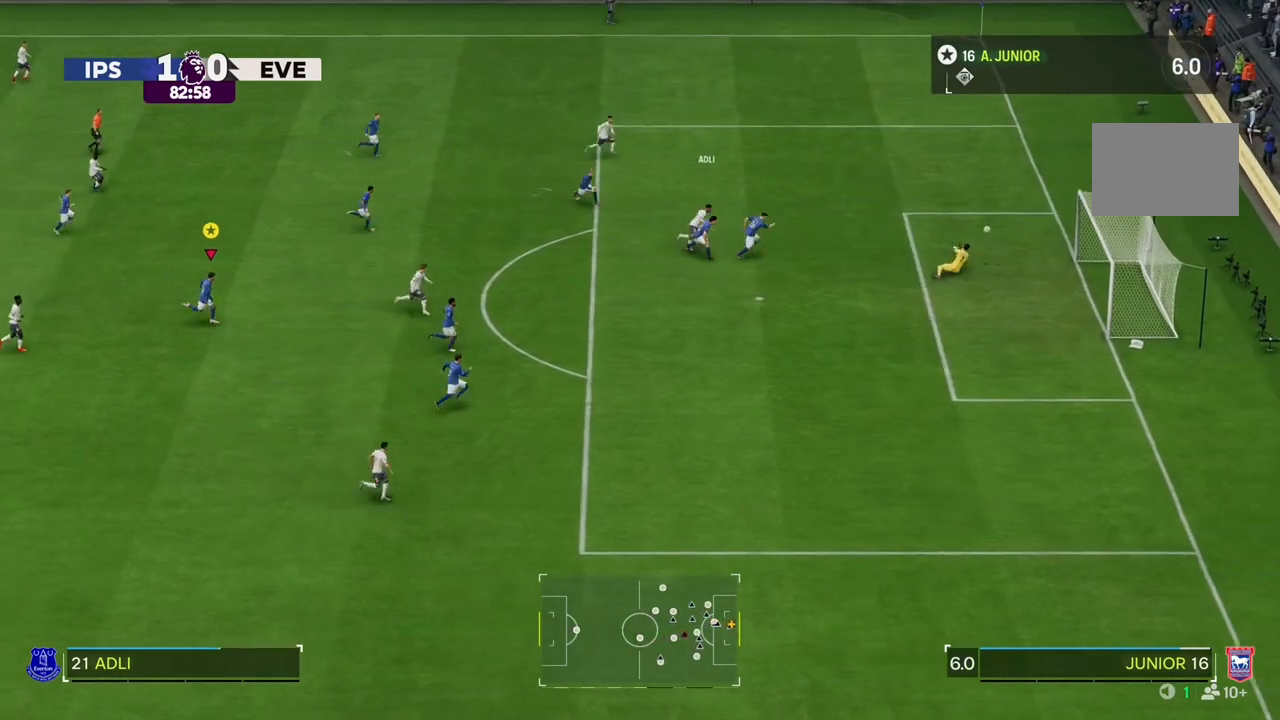
{"dt_ms": 500, "buttons": ["R2"], "left_stick": "center", "events": [[400, "left_stick", "center"]]}